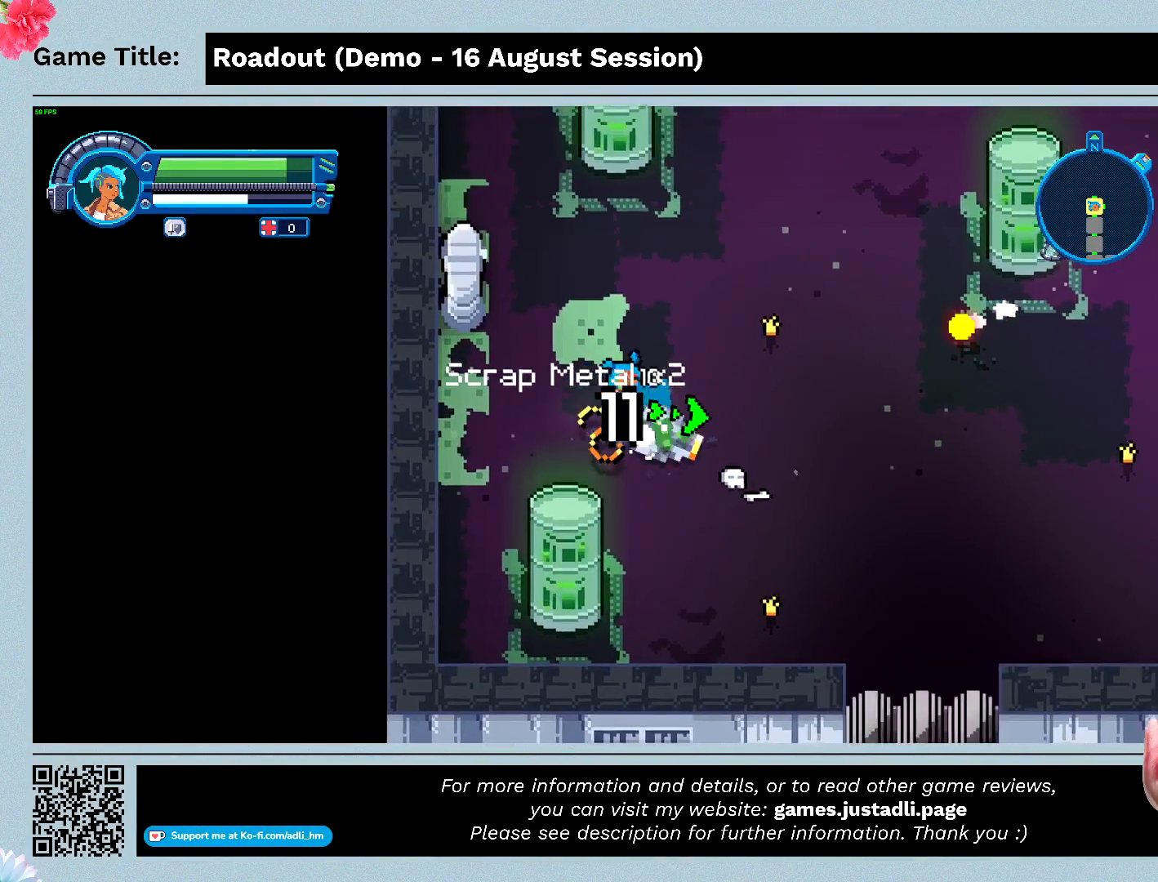
Gameplay with keyboard; each line is a JSON object with the keys held at the frame after it. "events" lists presses ("down") and releases ("up") of "0", "1", "2", "3", "4", "5", "6", "7", "8", "9", "a", "alt", "b", "c", "caps_lock", "ctrl", "d", "down", "e", "escape", "f", "f1", "f2", "f3", "f4", "f5", "f6", "f7", "f8", "g", "h", "i", "j", "k", "l", "left", "m", "n", "o", "p", "q", "r", "return", "right", "s", "shift", "space", "t", "tab", "tilde", "u", "up", "v", "w", "x", "y" and "z" between this image and that frame as [ms after this image, input, new state], when the widget could be followed in between. No other keys are recorded. Mouse input is not recorded.
{"keys": ["w"], "events": []}
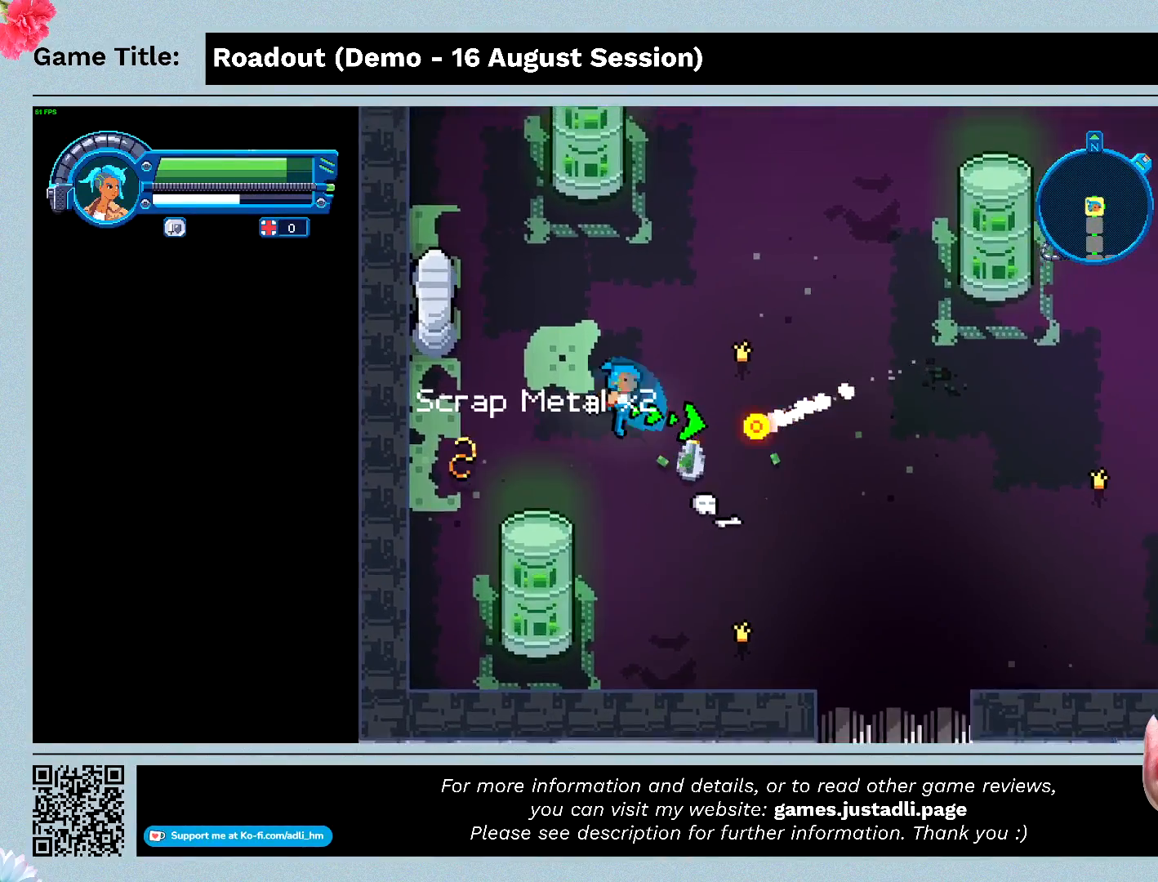
{"keys": ["w"], "events": []}
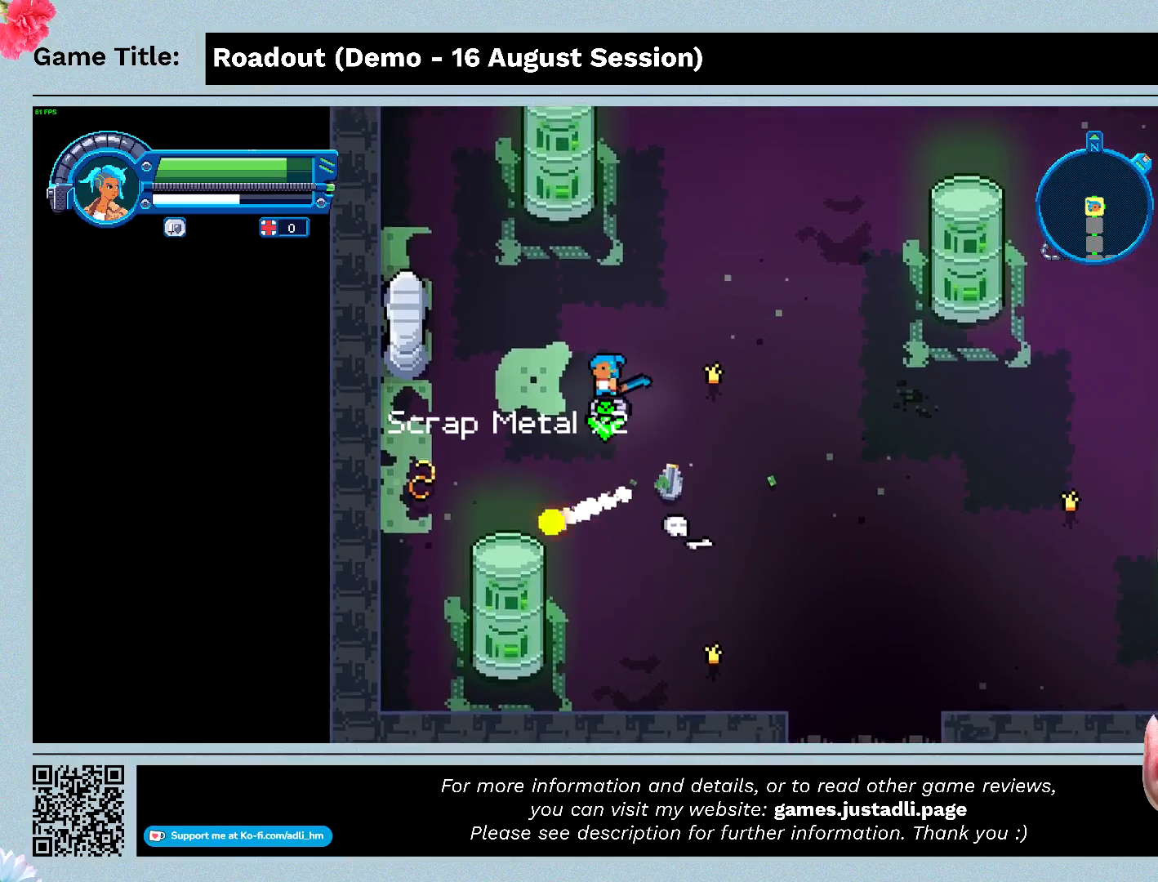
{"keys": ["d", "w"], "events": [[400, "d", "down"]]}
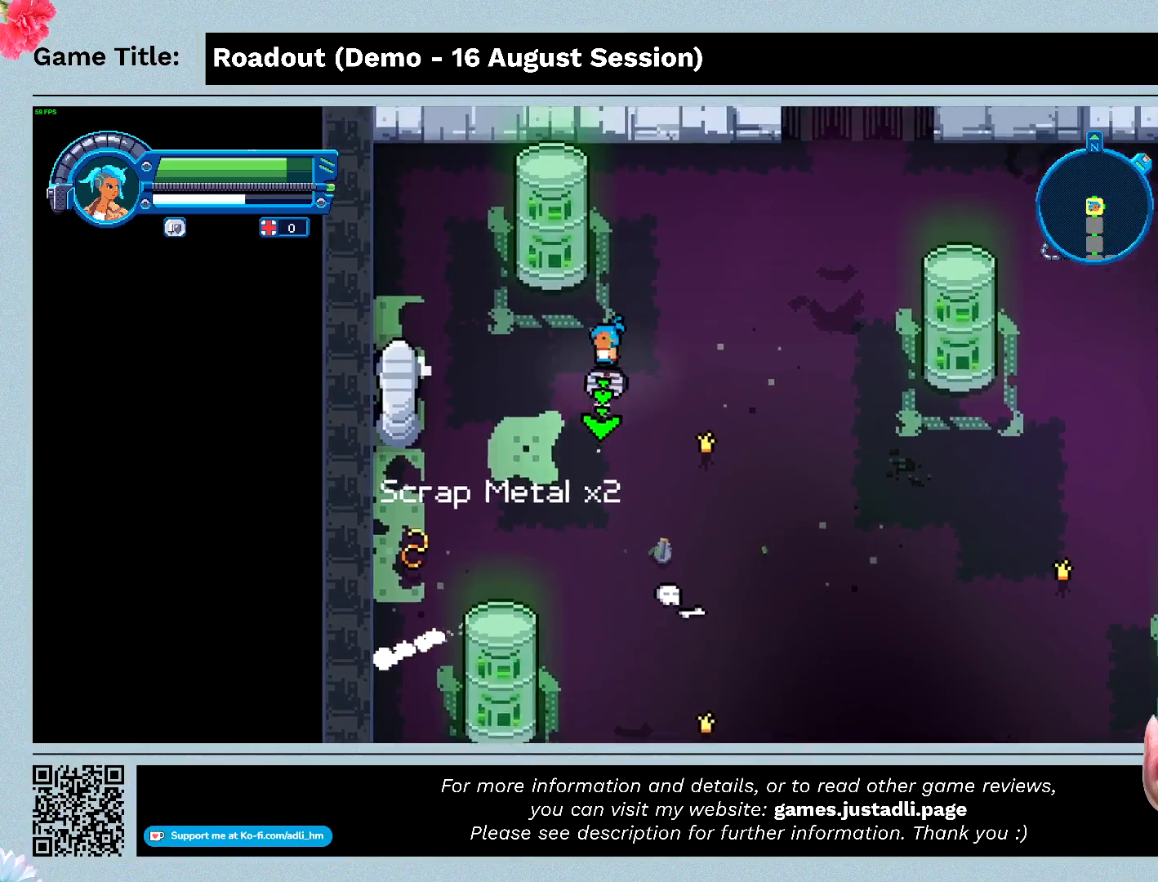
{"keys": ["d"], "events": [[300, "w", "up"]]}
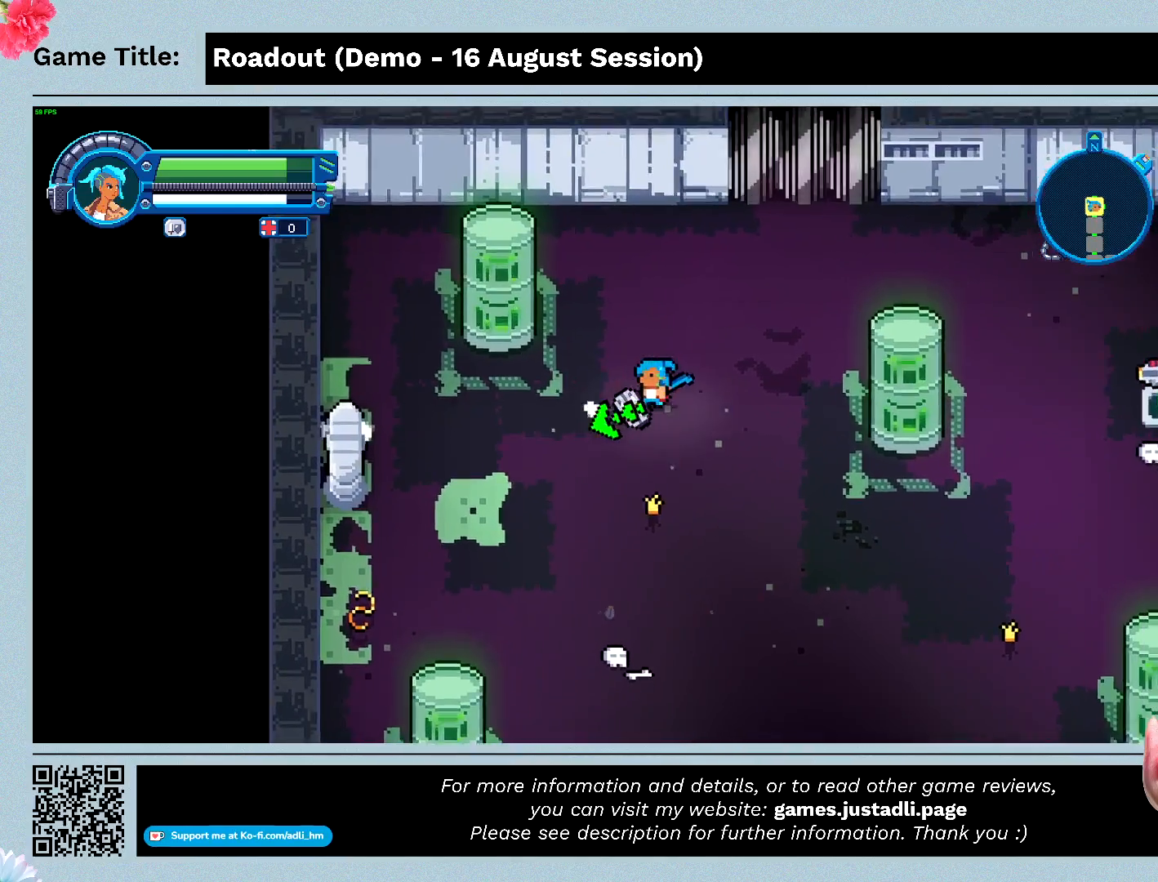
{"keys": ["d"], "events": []}
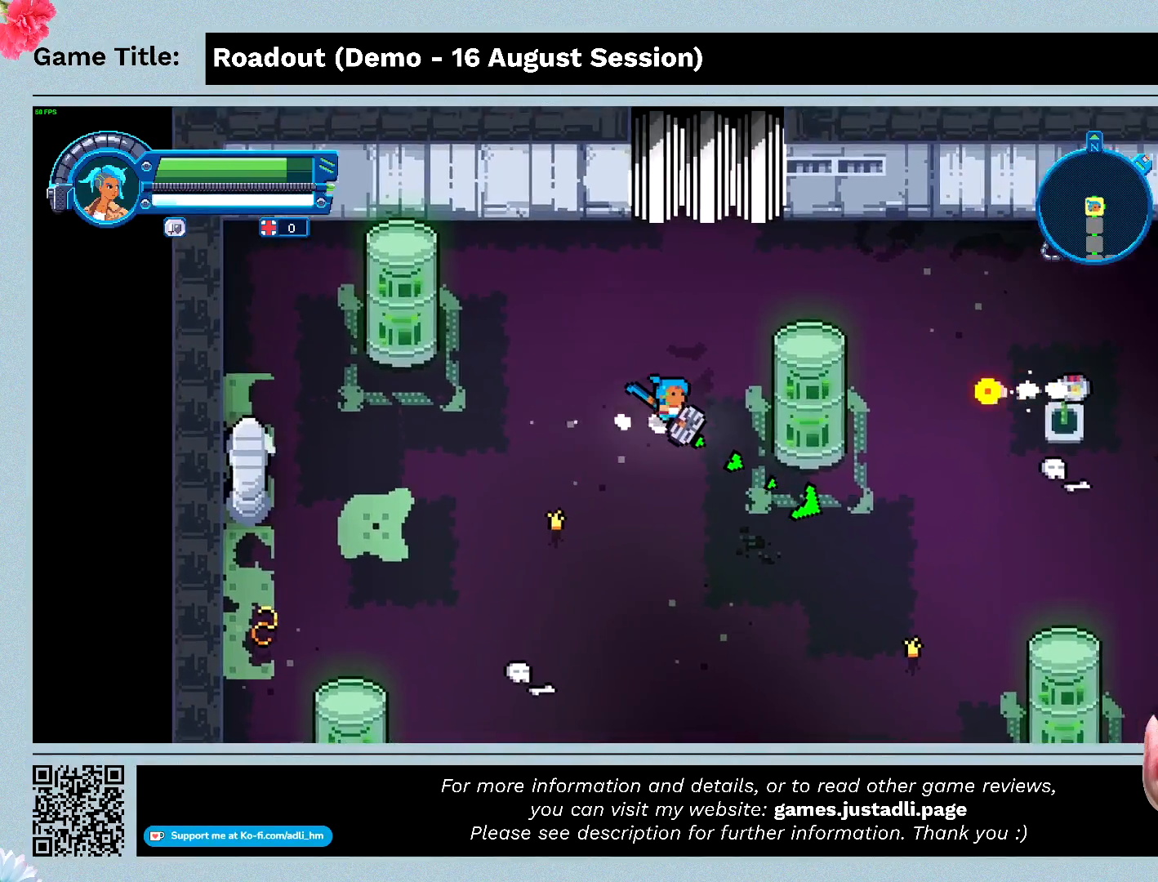
{"keys": ["d", "s"], "events": [[133, "s", "down"]]}
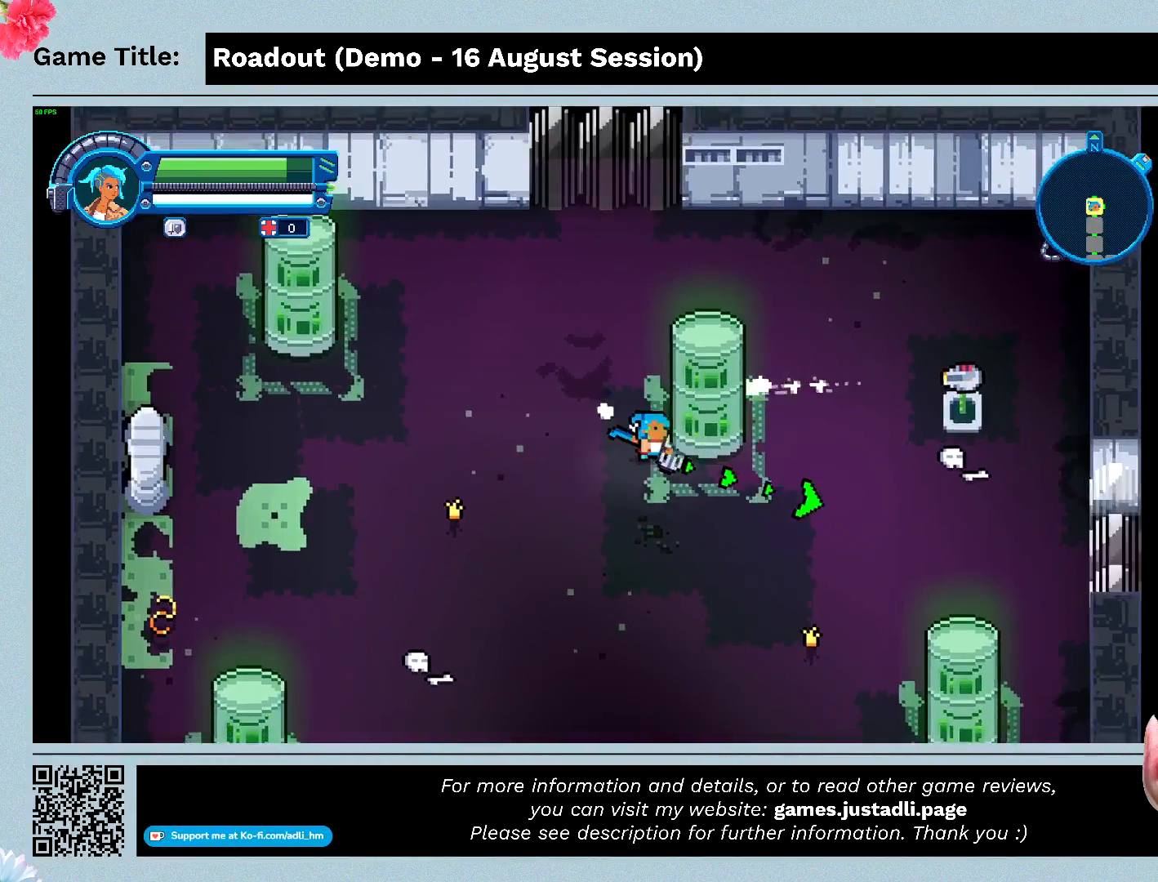
{"keys": ["d", "s"], "events": [[33, "d", "up"], [500, "d", "down"]]}
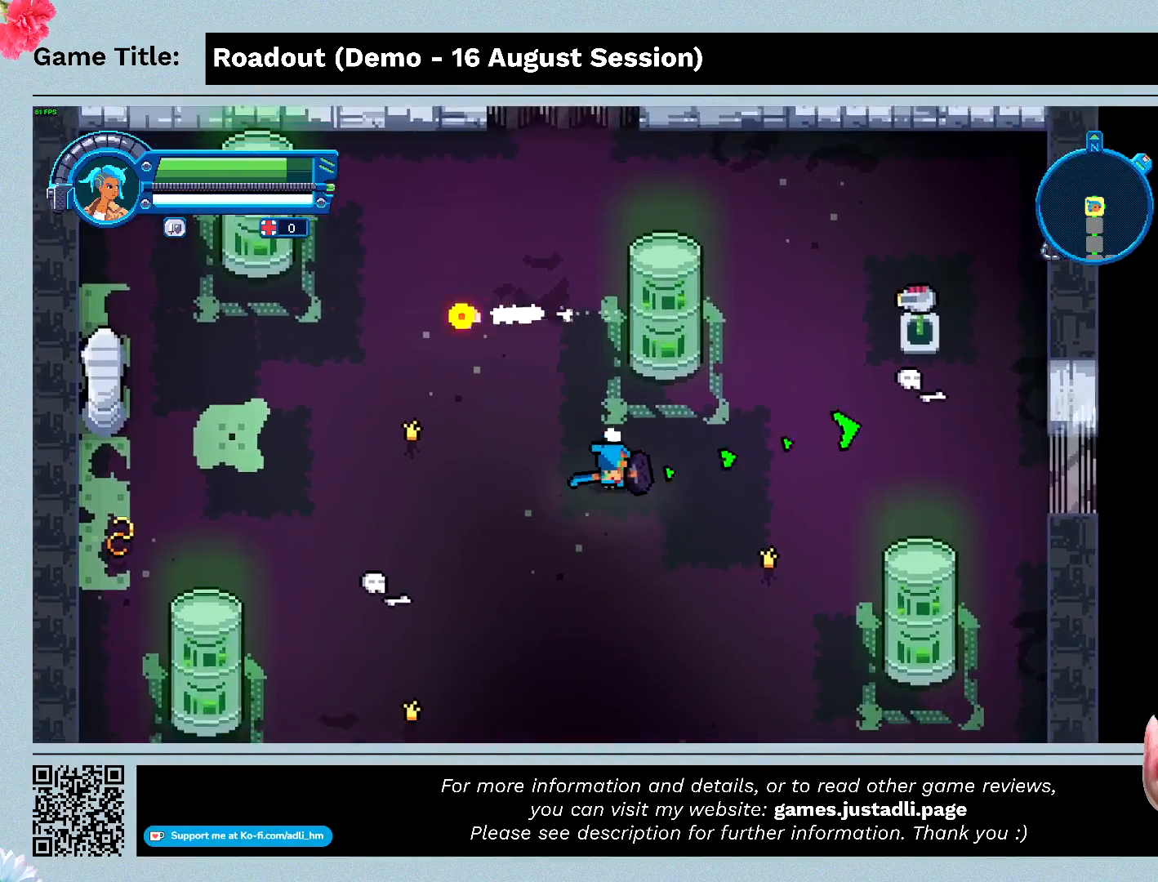
{"keys": ["d"], "events": [[333, "s", "up"]]}
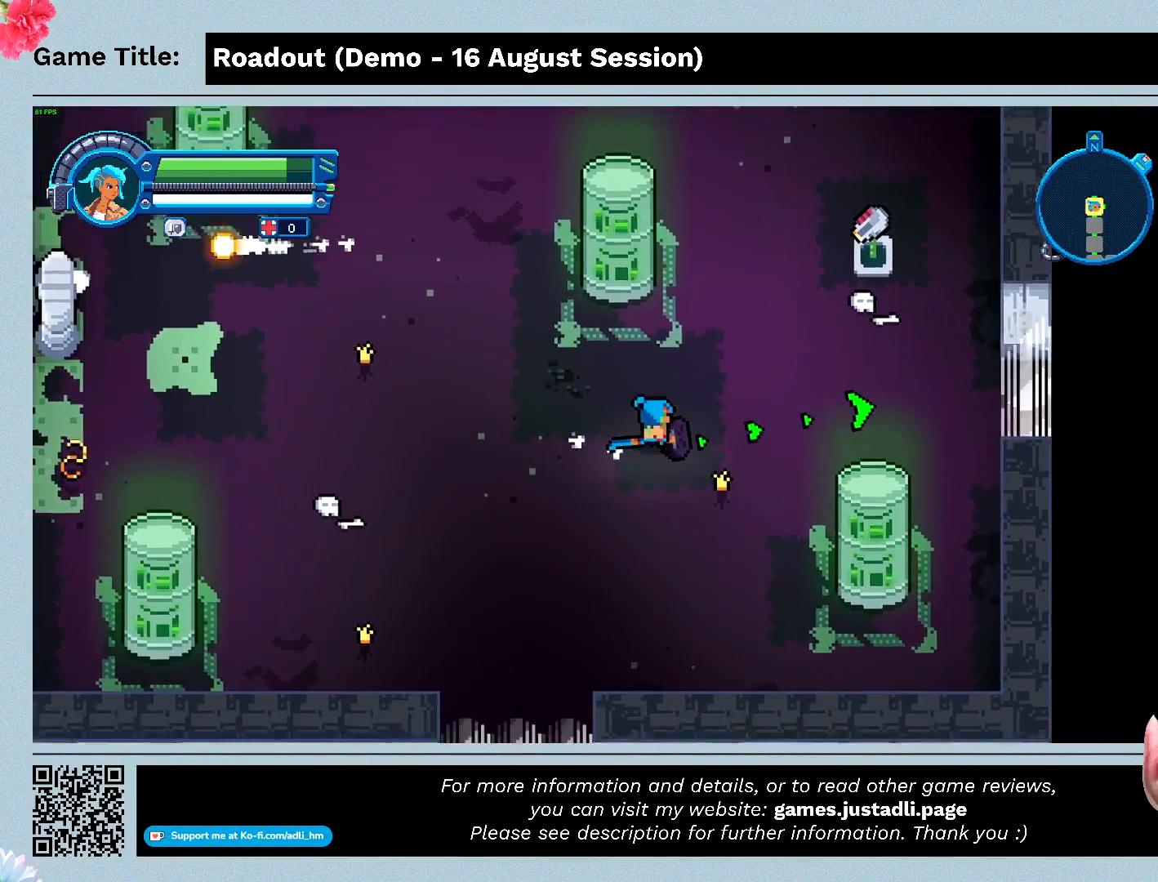
{"keys": ["d", "w"], "events": [[133, "w", "down"]]}
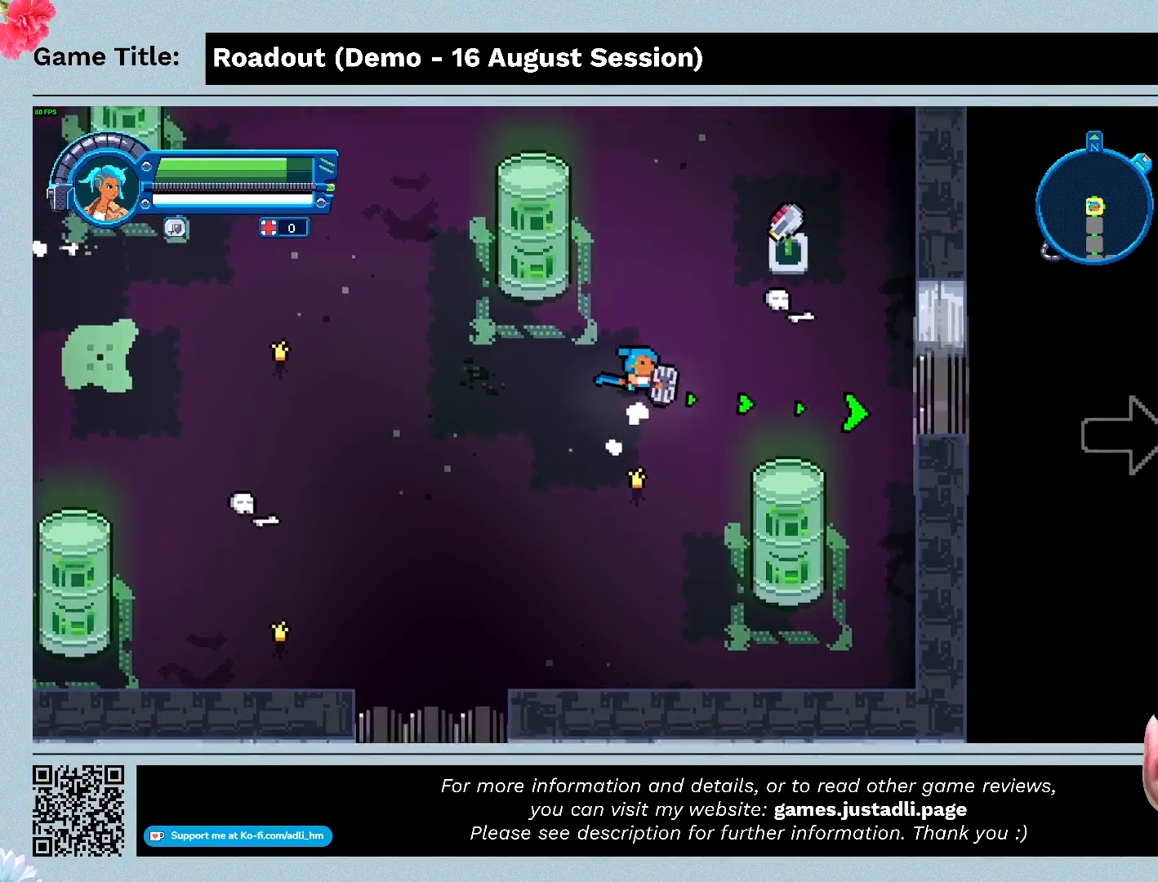
{"keys": ["w"], "events": [[33, "d", "up"]]}
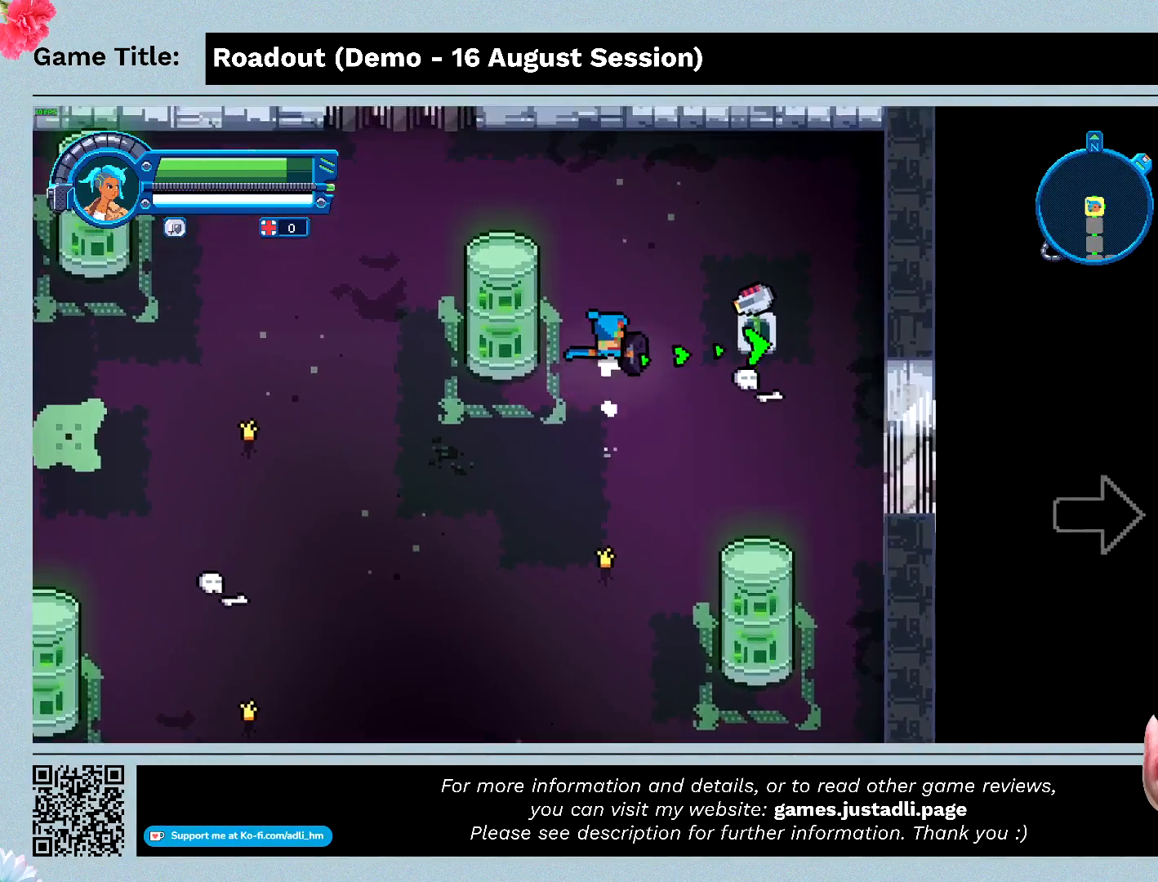
{"keys": ["d", "w"], "events": [[233, "d", "down"]]}
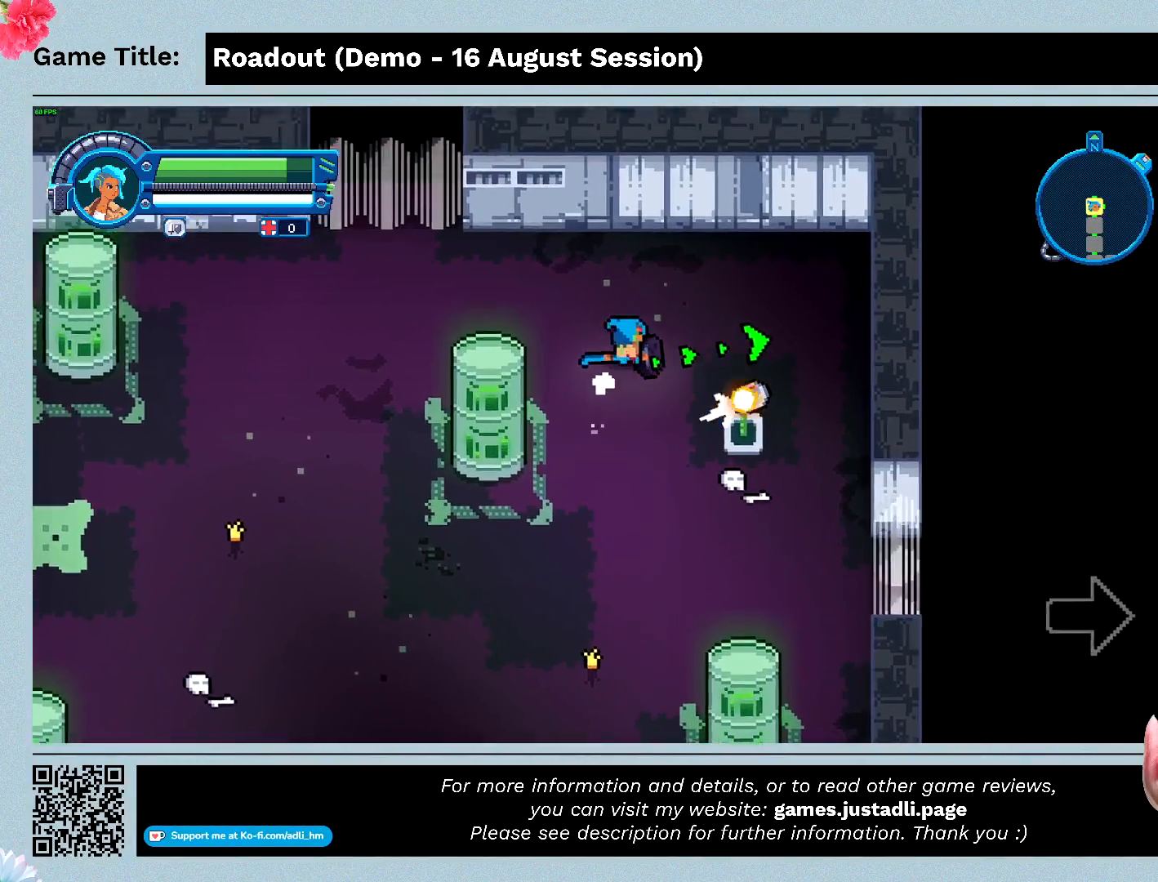
{"keys": ["d"], "events": [[167, "w", "up"]]}
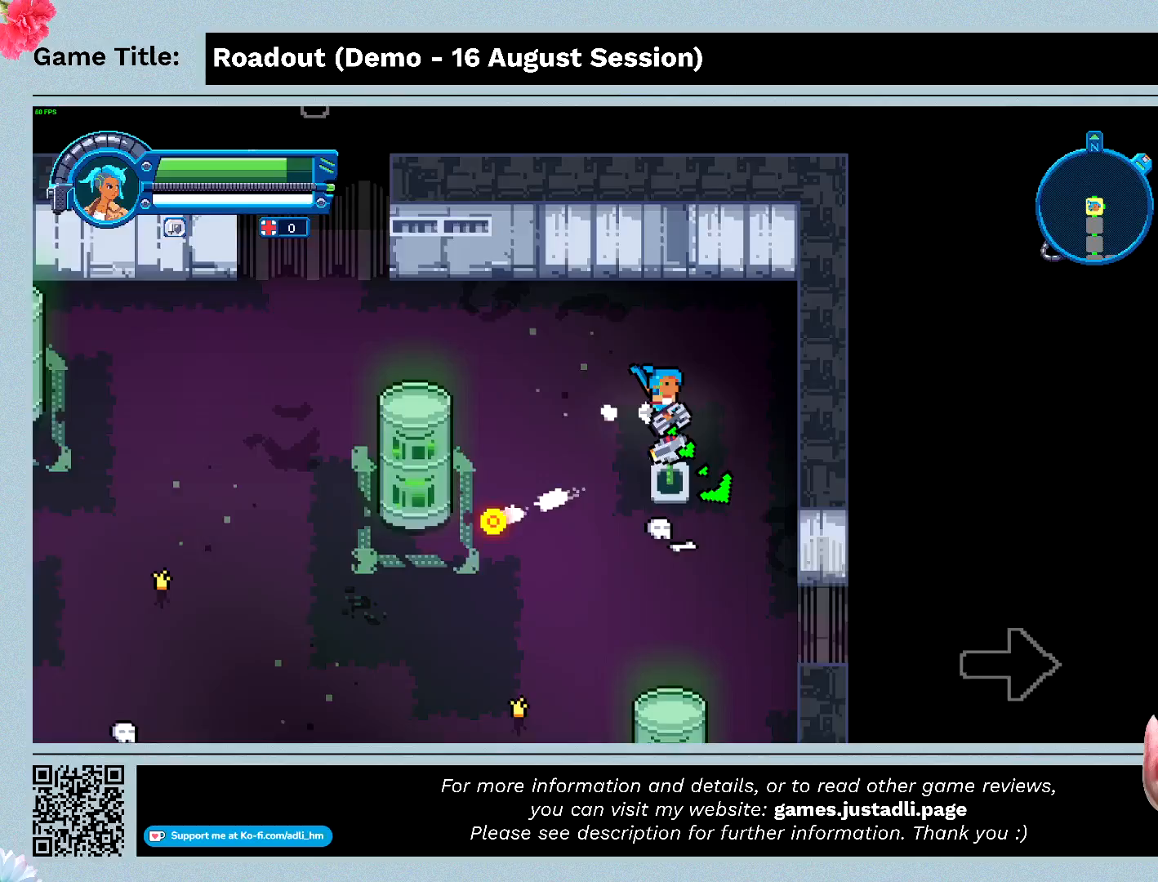
{"keys": ["s"], "events": [[100, "s", "down"], [433, "d", "up"]]}
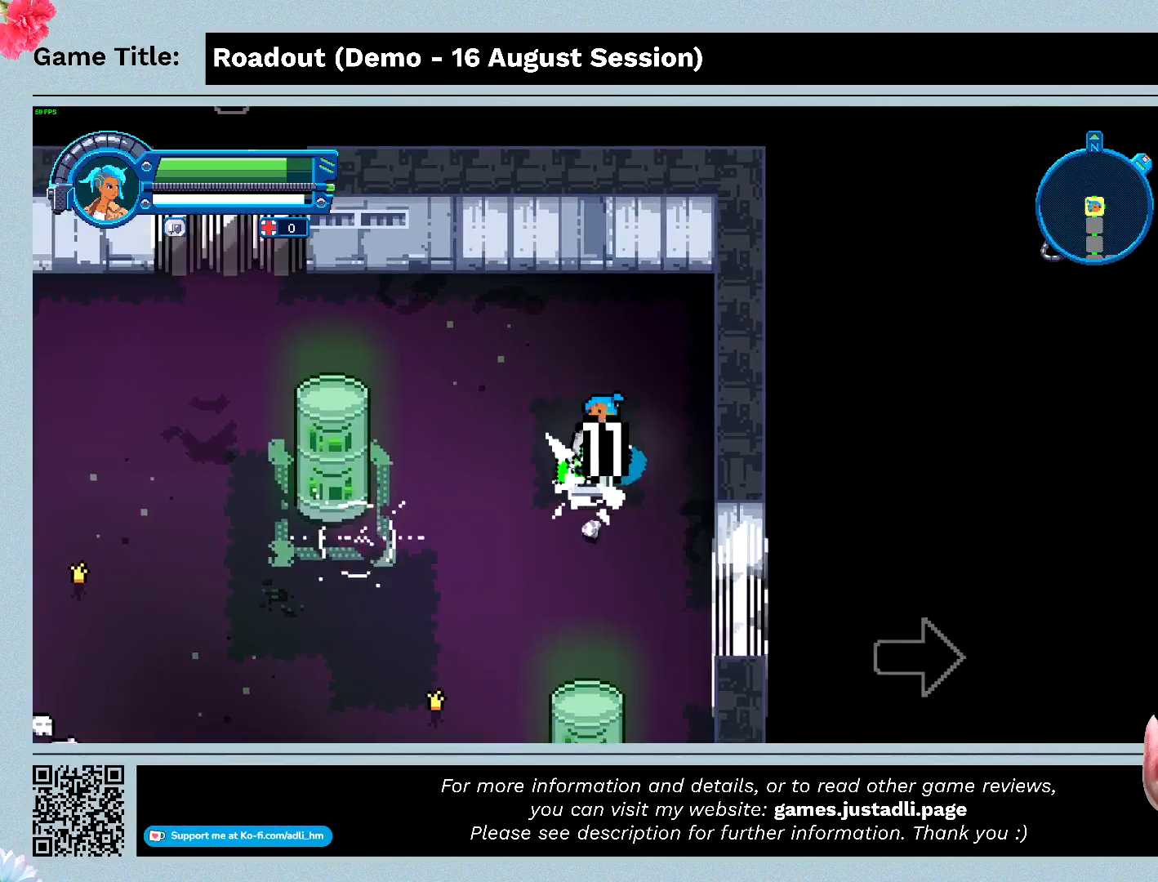
{"keys": ["s"], "events": []}
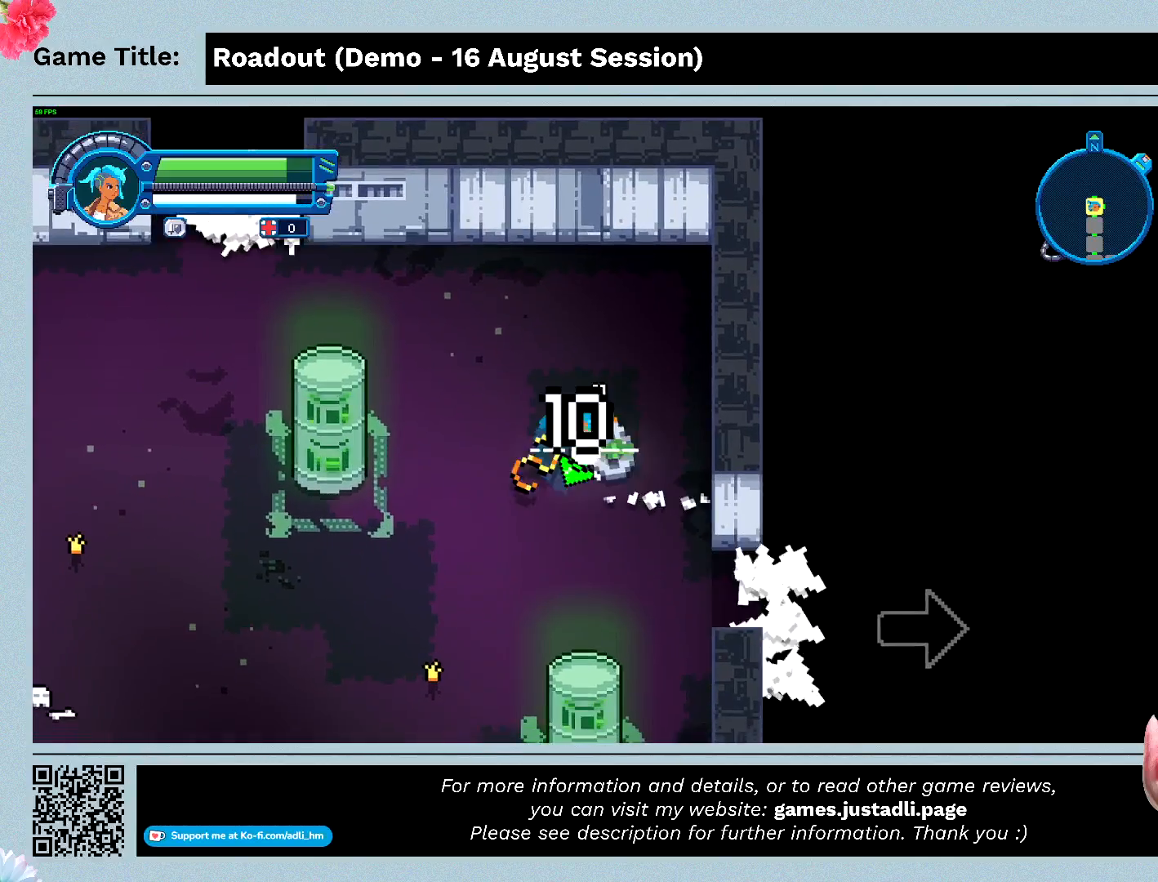
{"keys": ["s"], "events": []}
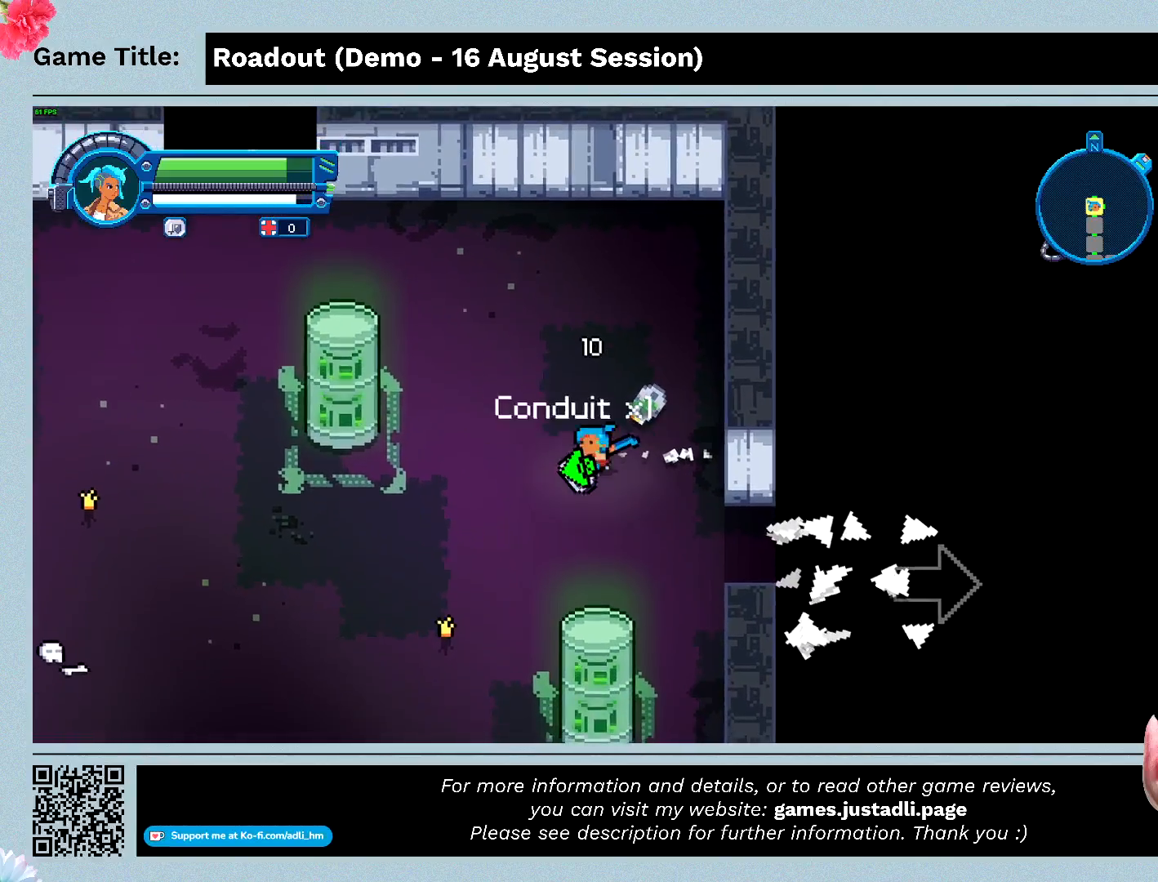
{"keys": ["a", "s"], "events": [[333, "a", "down"]]}
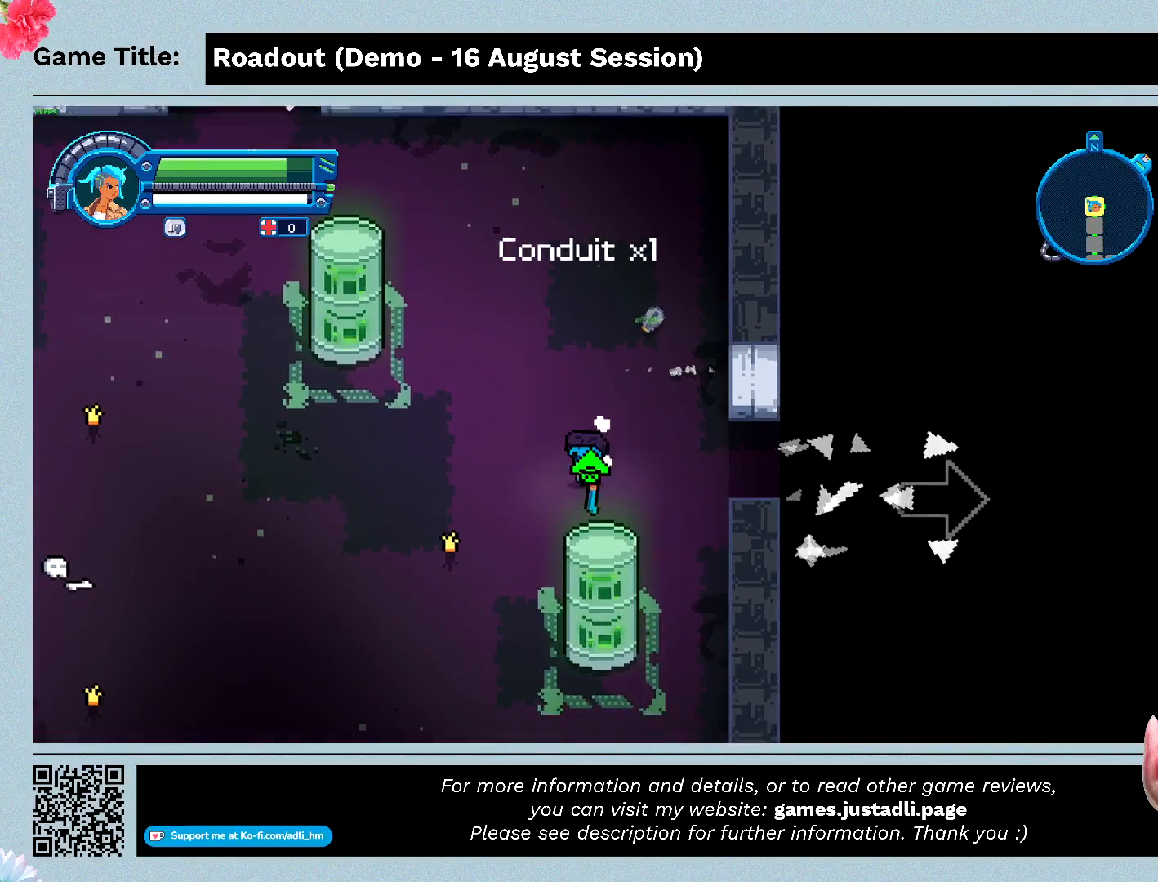
{"keys": ["a", "s"], "events": [[200, "s", "up"], [500, "s", "down"]]}
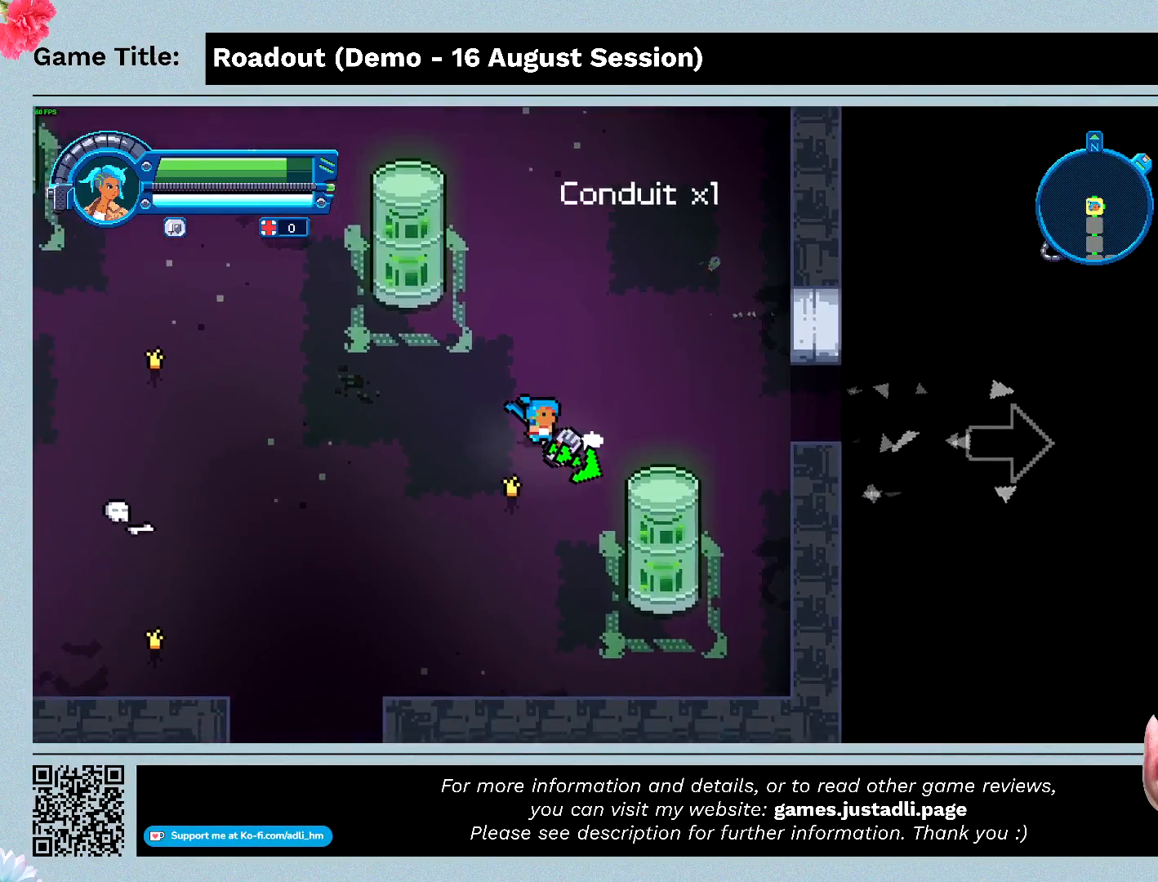
{"keys": ["a", "s"], "events": []}
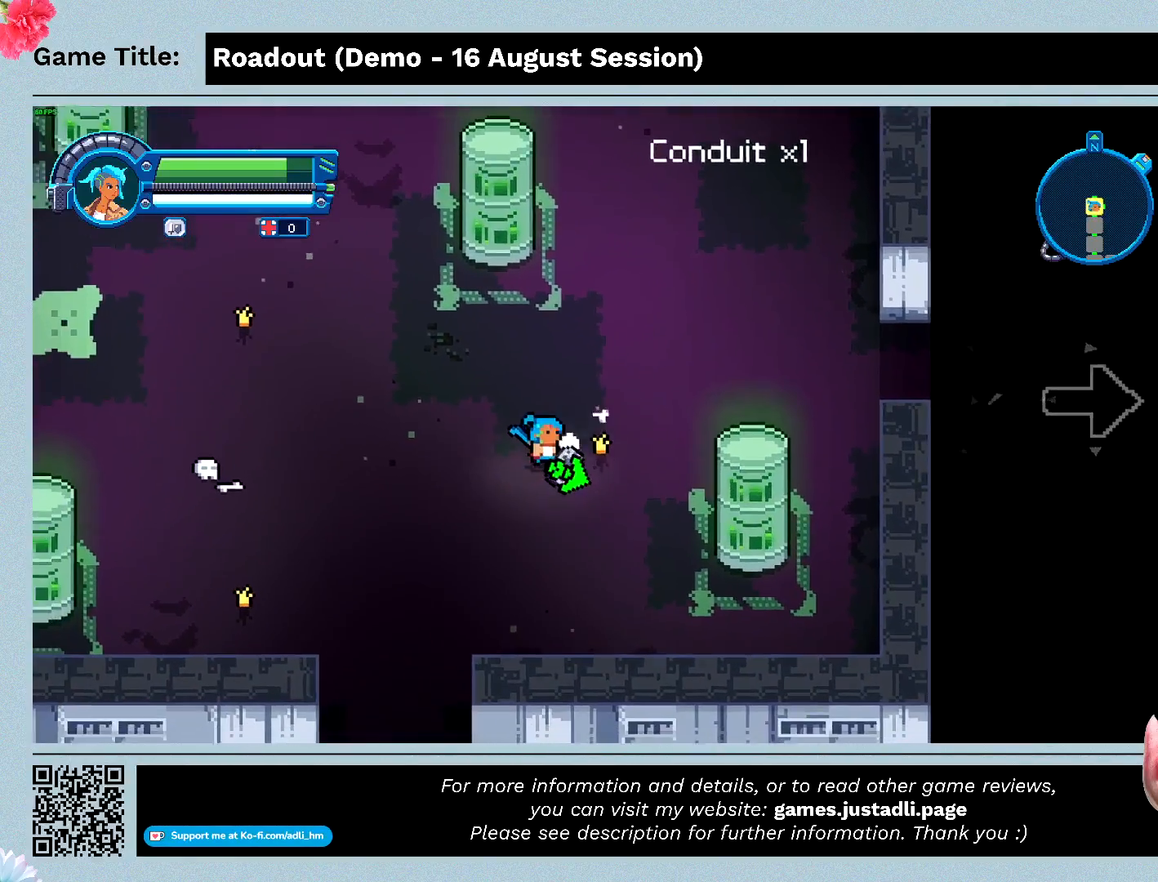
{"keys": ["a", "s"], "events": []}
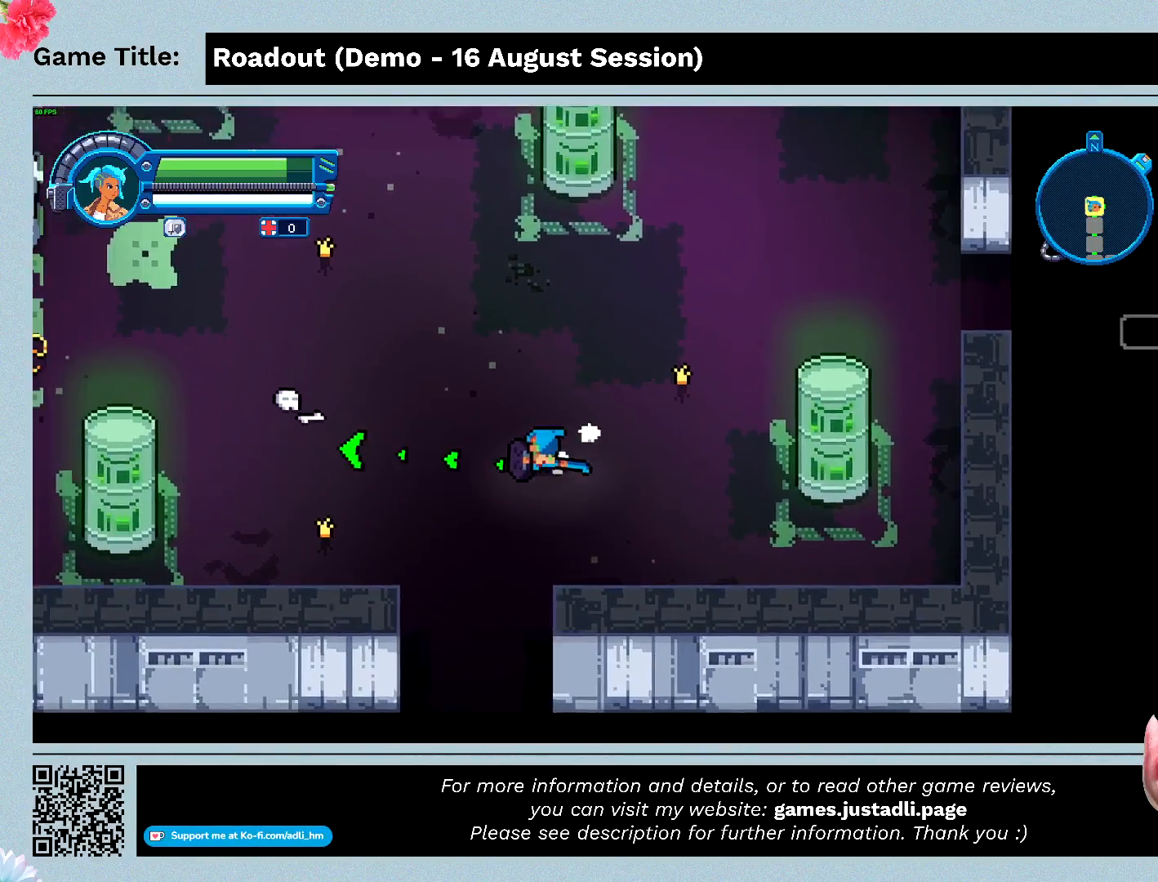
{"keys": ["a", "w"], "events": [[200, "s", "up"], [400, "w", "down"]]}
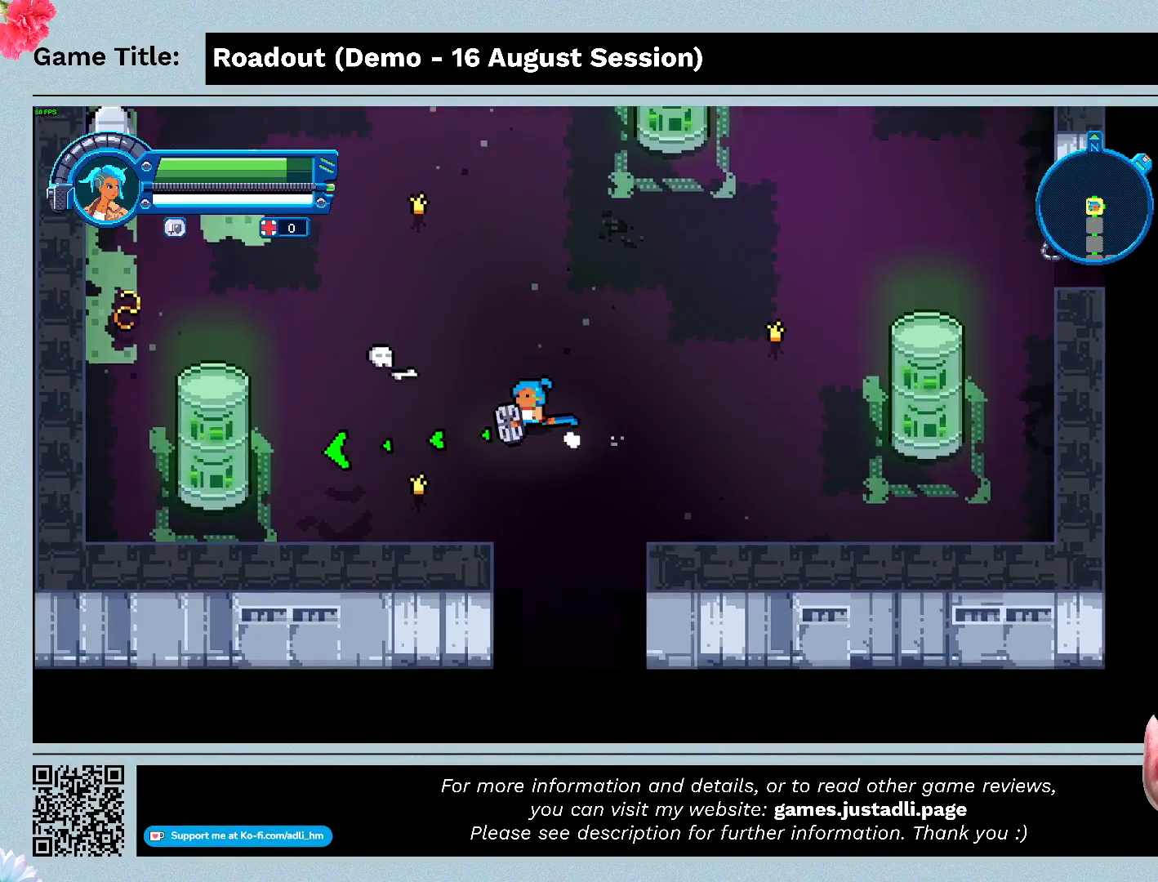
{"keys": ["a", "w"], "events": []}
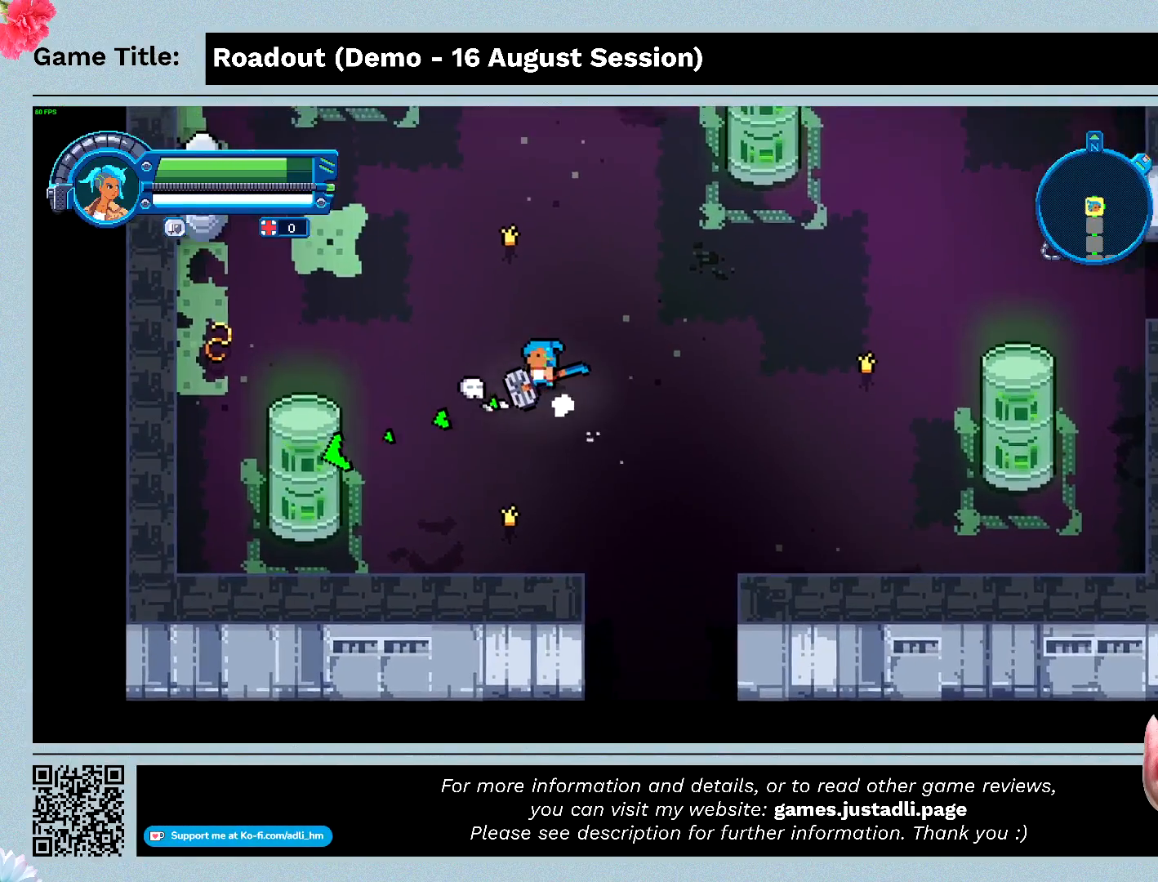
{"keys": ["a", "w"], "events": []}
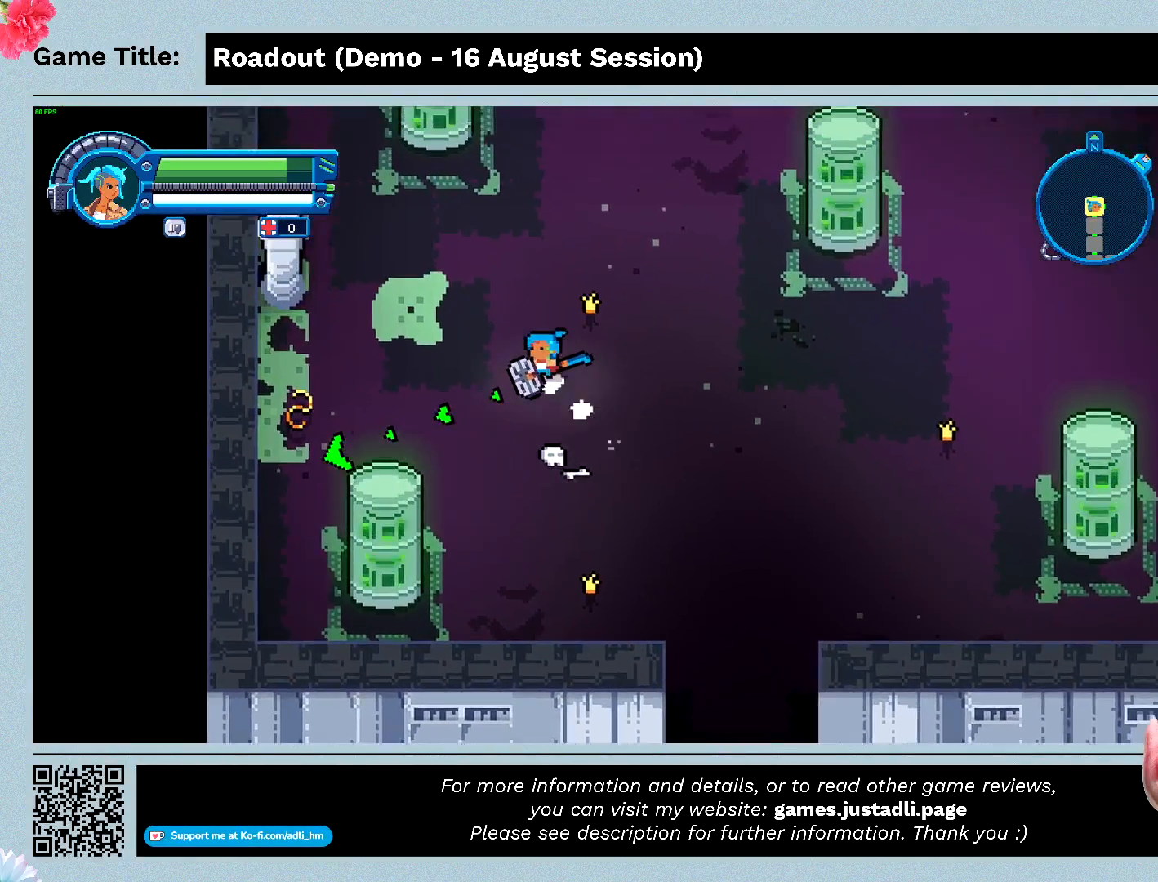
{"keys": ["a", "w"], "events": []}
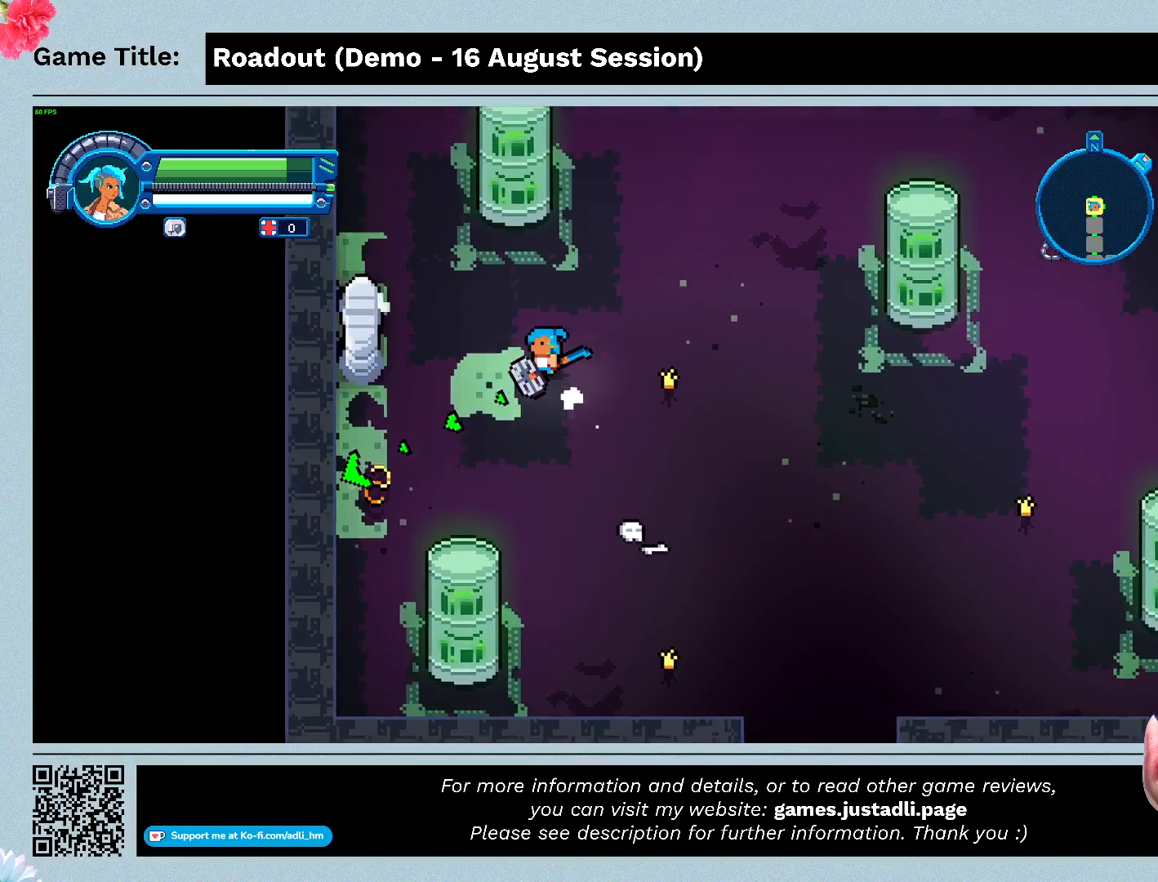
{"keys": ["a", "s"], "events": [[233, "s", "down"], [333, "w", "up"]]}
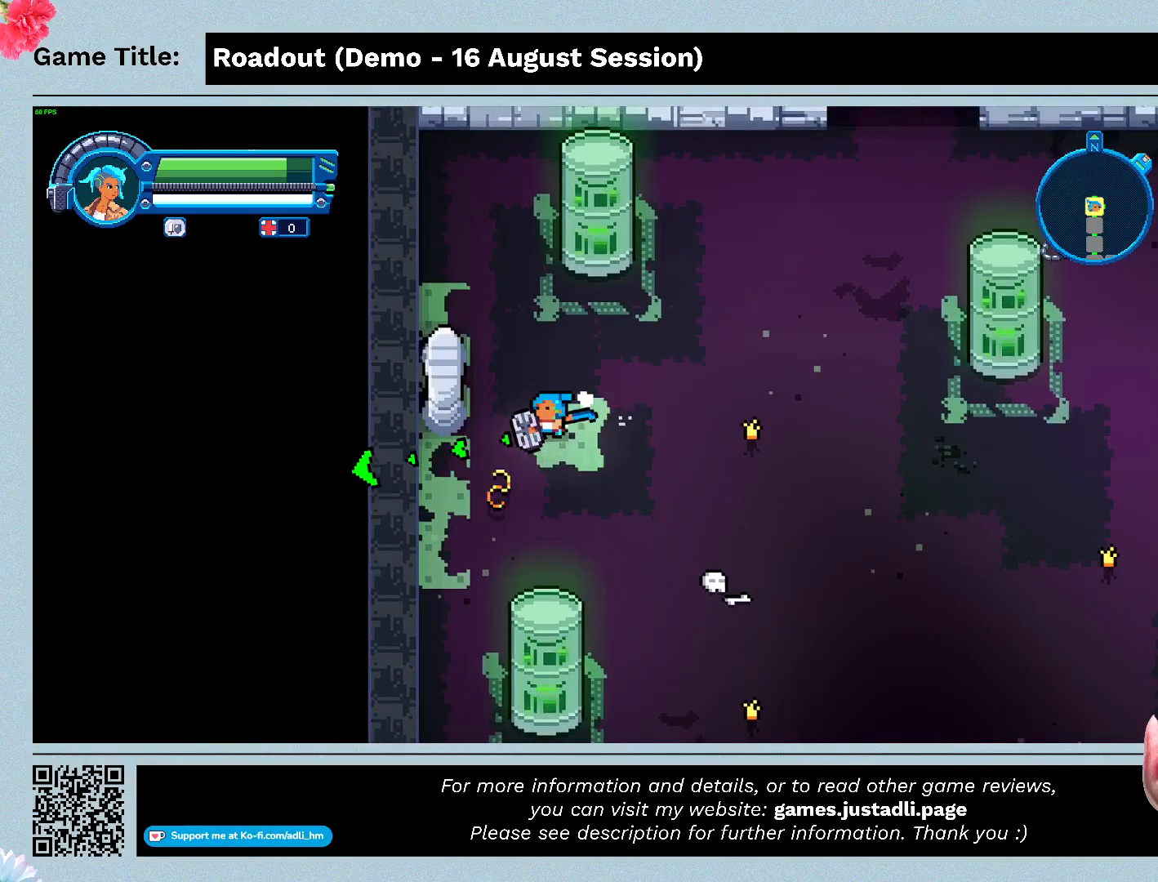
{"keys": ["s"], "events": [[100, "a", "up"]]}
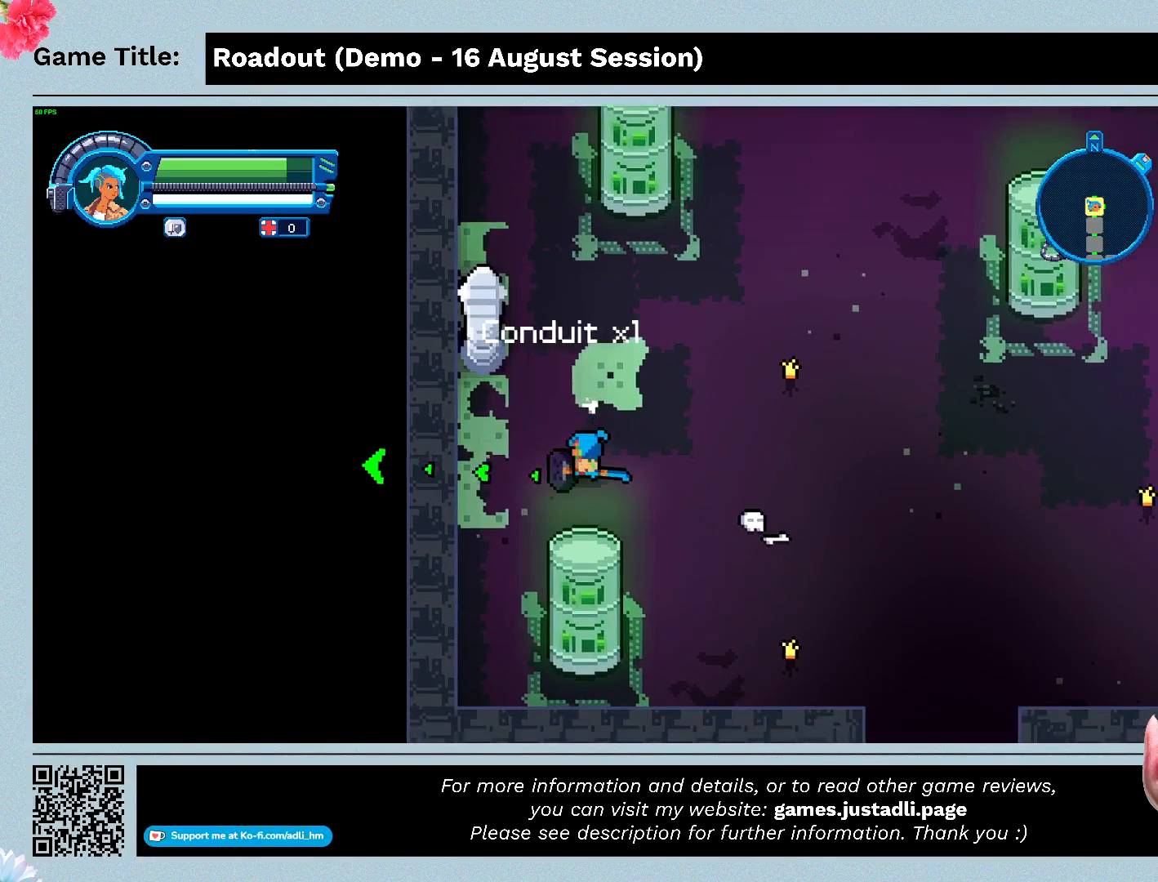
{"keys": ["s"], "events": []}
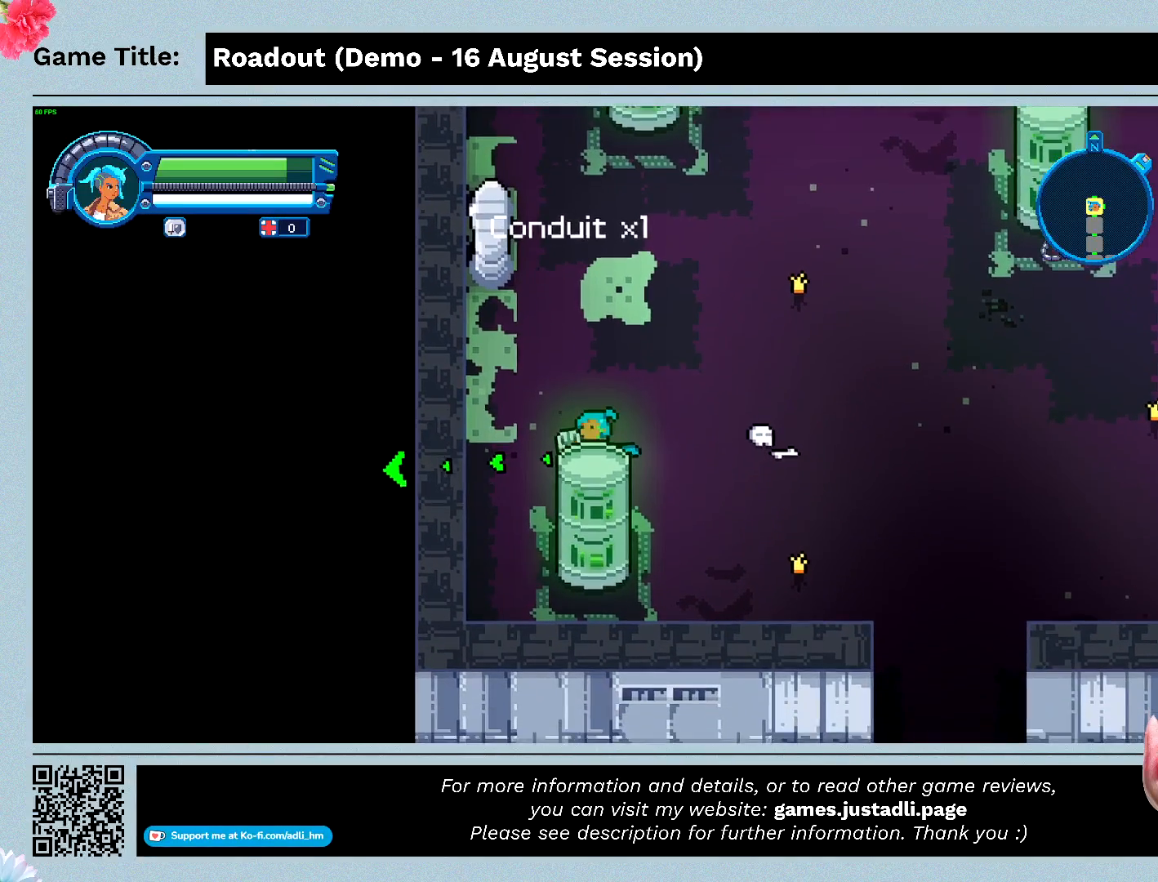
{"keys": [], "events": [[33, "s", "up"]]}